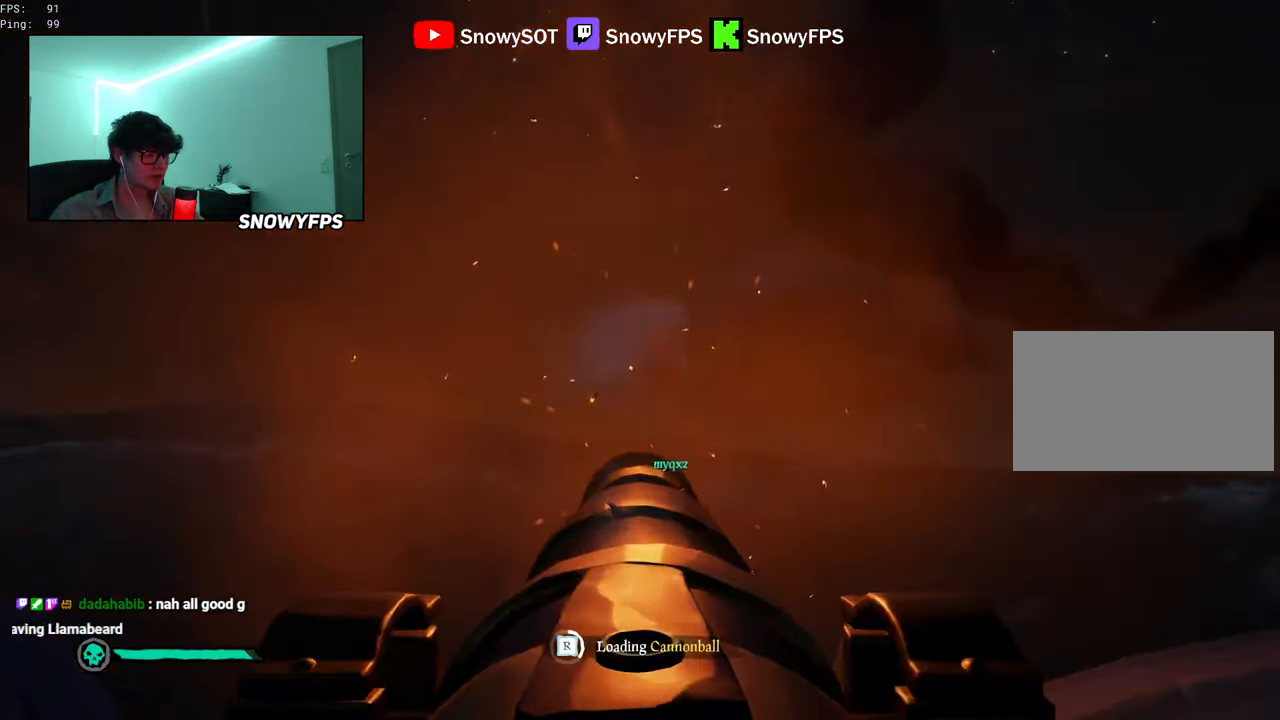
Gameplay with keyboard and mouse; each line is a JSON object with the keys and mouse buttons held at the frame after it. "events" lists presses ("down") and releases ("up") of "1", "2", "3", "4", "5", "a", "alt", "c", "caps_lock", "ctrl", "d", "e", "f", "g", "q", "r", "s", "shift", "space", "t", "tab", "v", "w", "x", "z", "mouse_left", "mouse_wheel" and "mouse_right" between this image and that frame as [ms after this image, input, new state], when the widget could be followed in between. "mouse_left", "mouse_wheel", "mouse_right" = the "left", "wheel", "right" buttons of the "mouse" list. No other keys are recorded. "wheel" means that the mouse wheel is clicked or scrolled. "mouse_move" is the direction in which the mouse moves at that frame (one of eight, or "still"), when it could be read.
{"keys": [], "mouse": ["left"], "mouse_move": "still", "events": [[66, "mouse_left", "up"], [116, "mouse_left", "down"], [116, "s", "down"], [200, "mouse_left", "up"], [200, "s", "up"], [300, "mouse_left", "down"], [383, "mouse_left", "up"], [483, "mouse_left", "down"]]}
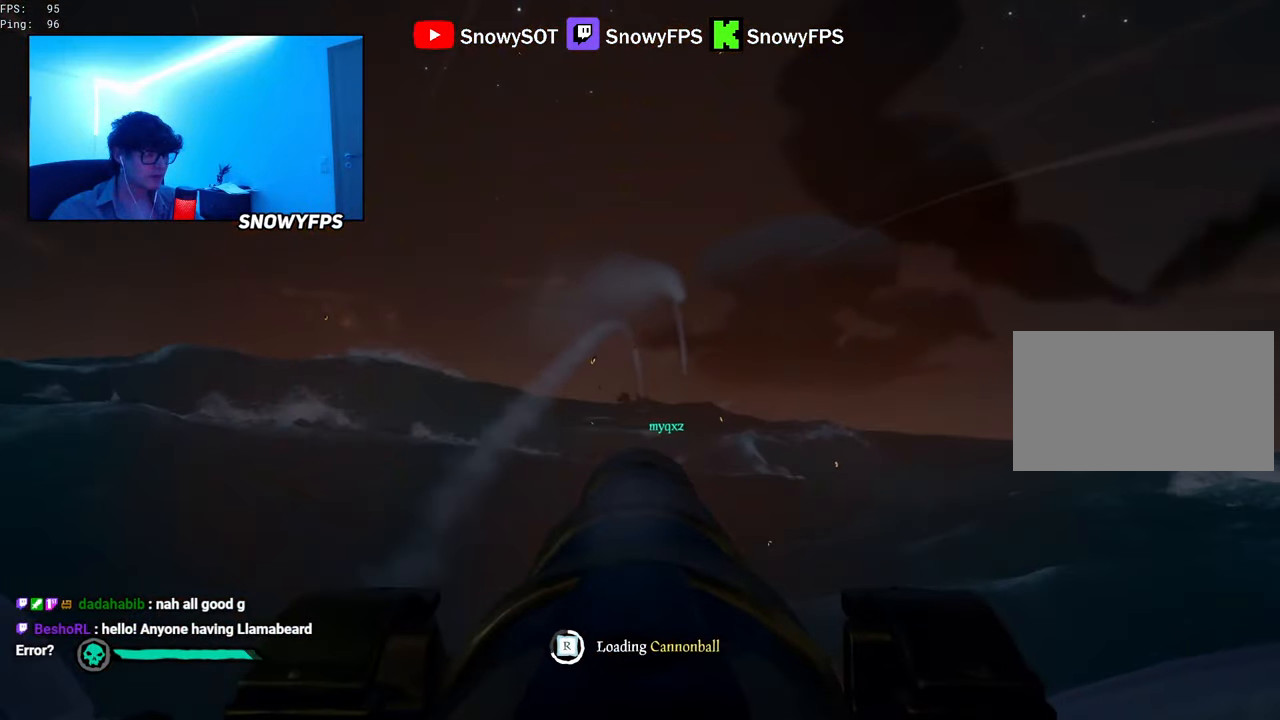
{"keys": [], "mouse": [], "mouse_move": "still", "events": [[33, "w", "down"], [83, "mouse_left", "up"], [116, "w", "up"], [183, "mouse_left", "down"], [266, "mouse_left", "up"]]}
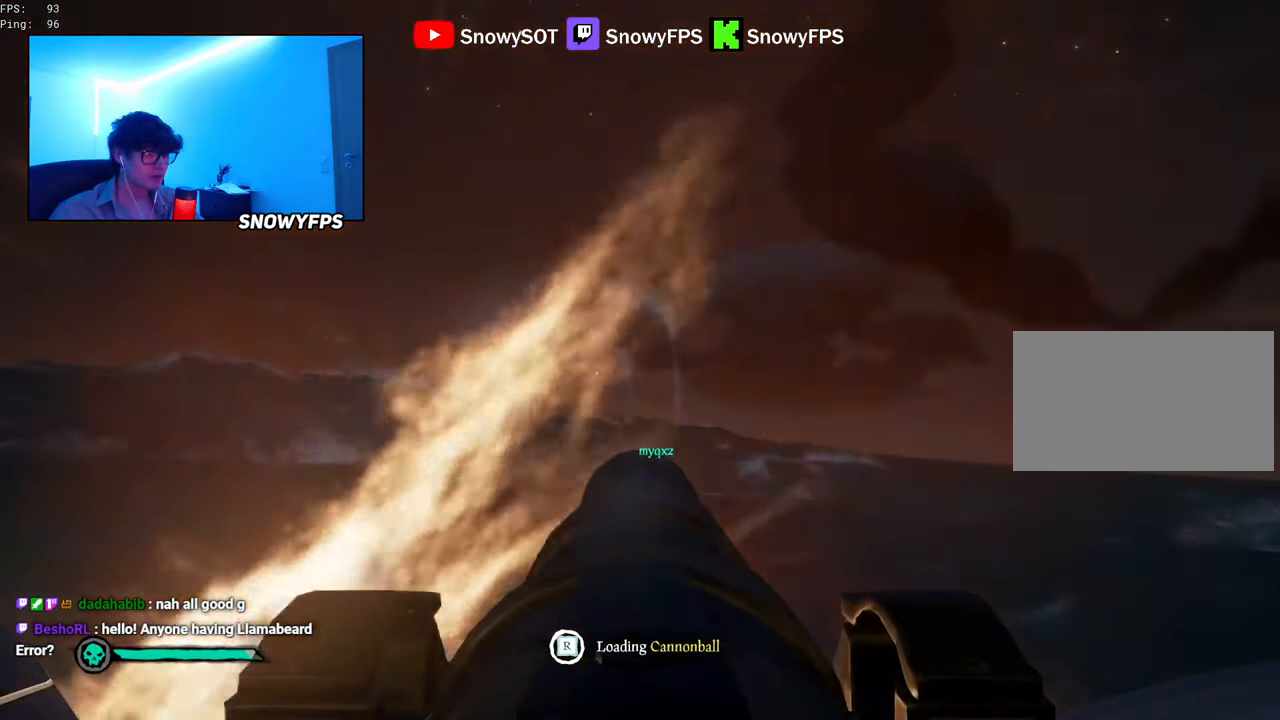
{"keys": ["w"], "mouse": [], "mouse_move": "still", "events": [[416, "w", "down"]]}
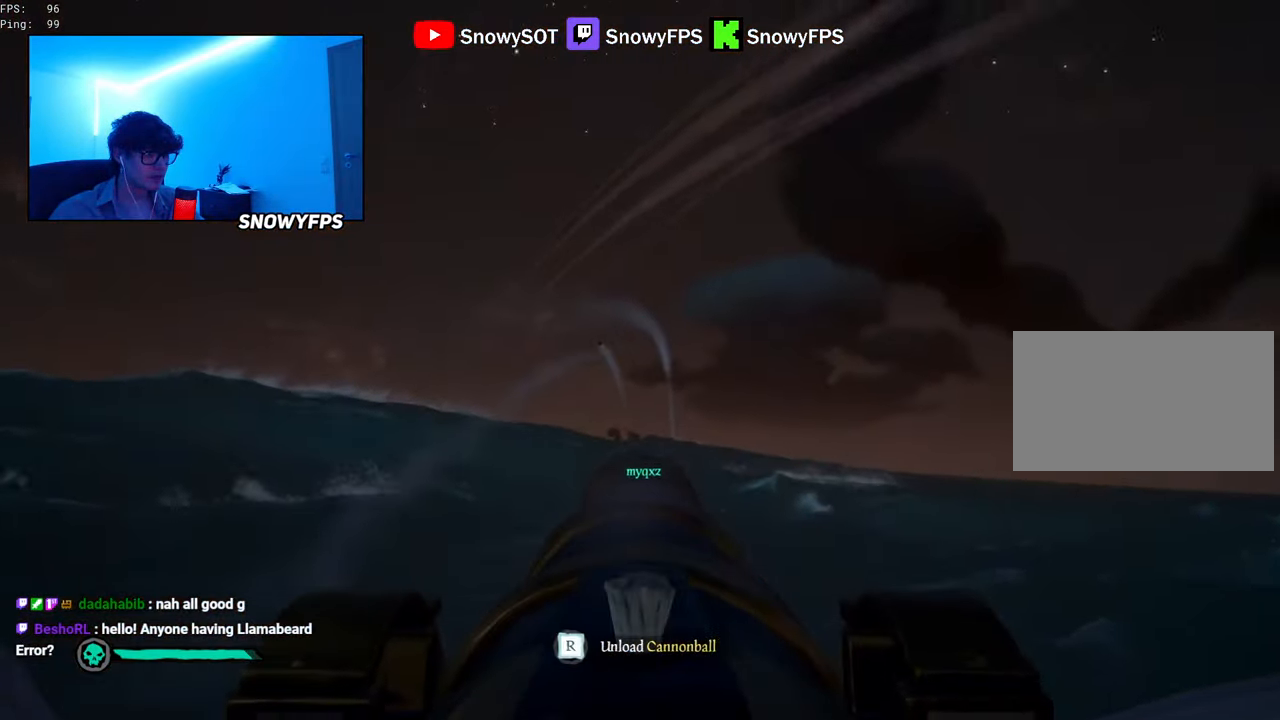
{"keys": ["s"], "mouse": [], "mouse_move": "still", "events": [[200, "mouse_left", "down"], [200, "w", "up"], [350, "mouse_left", "up"], [383, "r", "down"], [433, "r", "up"], [483, "s", "down"]]}
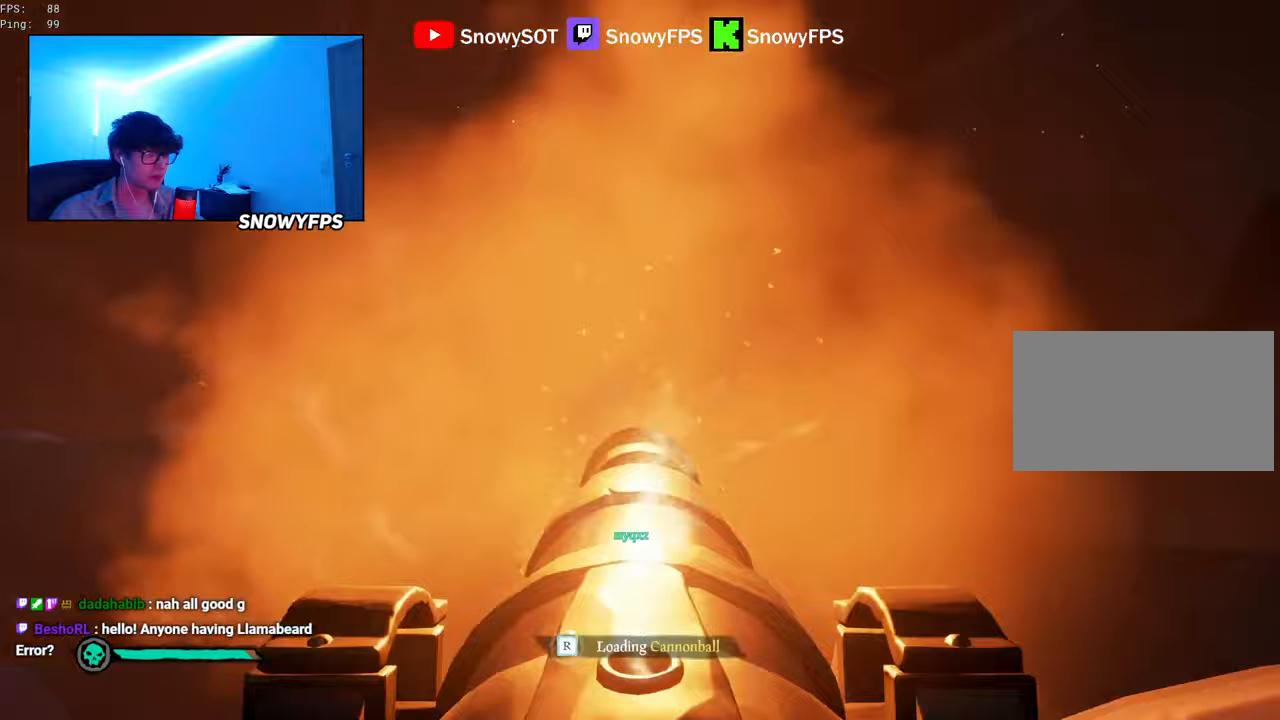
{"keys": [], "mouse": [], "mouse_move": "still", "events": [[33, "a", "down"], [133, "a", "up"], [133, "s", "up"]]}
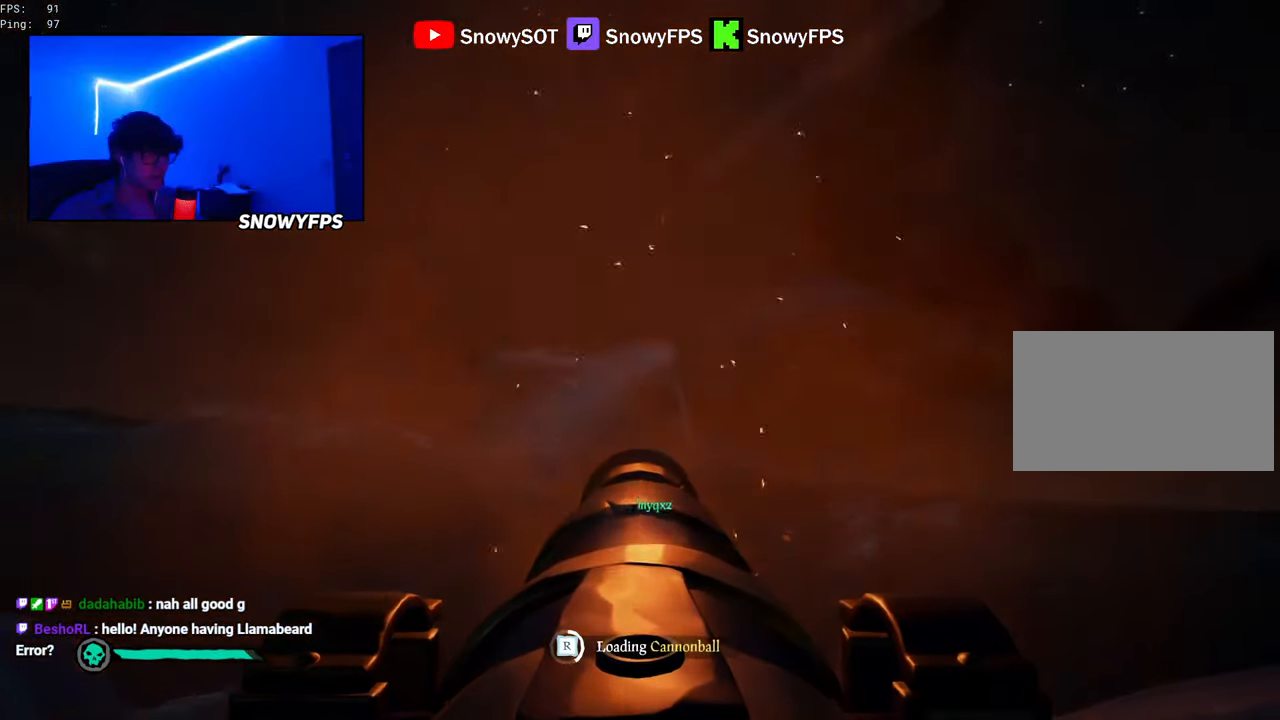
{"keys": ["s"], "mouse": ["left"], "mouse_move": "still", "events": [[50, "mouse_left", "down"], [50, "s", "down"], [150, "s", "up"], [183, "mouse_left", "up"], [233, "mouse_left", "down"], [383, "mouse_left", "up"], [433, "mouse_left", "down"], [467, "s", "down"]]}
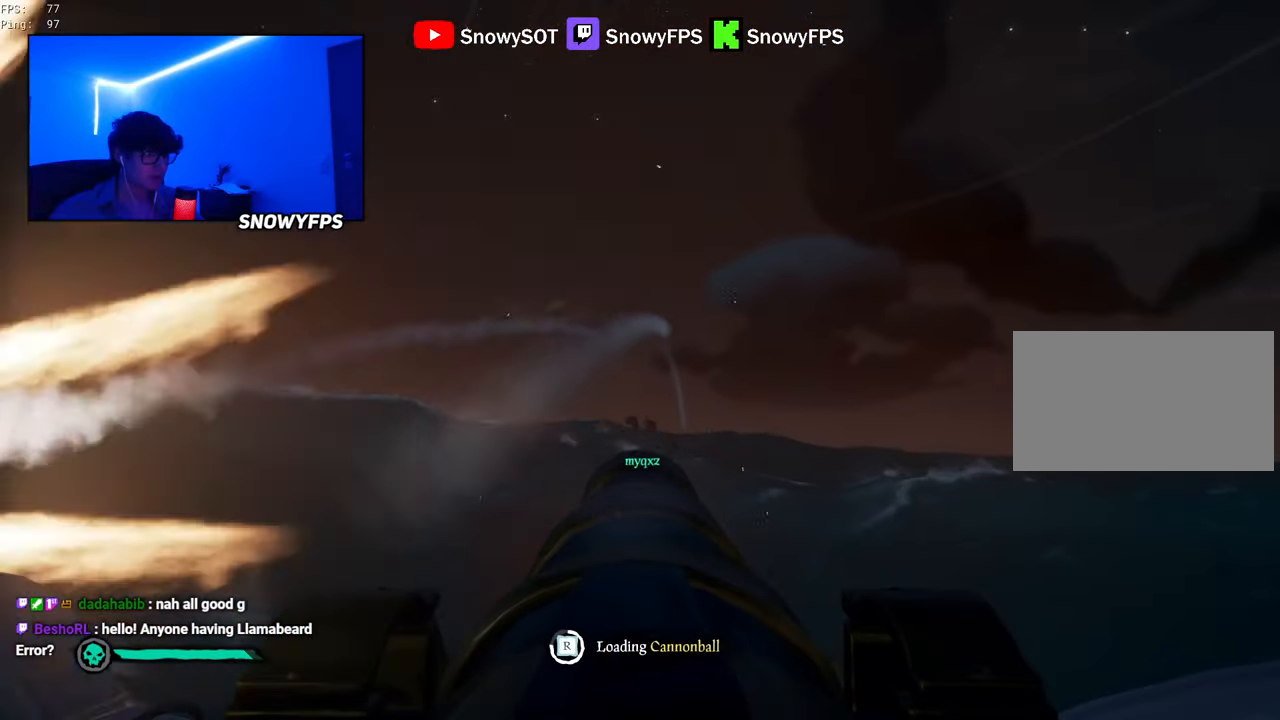
{"keys": [], "mouse": ["left"], "mouse_move": "still", "events": [[67, "mouse_left", "up"], [67, "s", "up"], [183, "mouse_left", "down"], [250, "mouse_left", "up"], [283, "mouse_left", "down"], [433, "mouse_left", "up"], [483, "mouse_left", "down"]]}
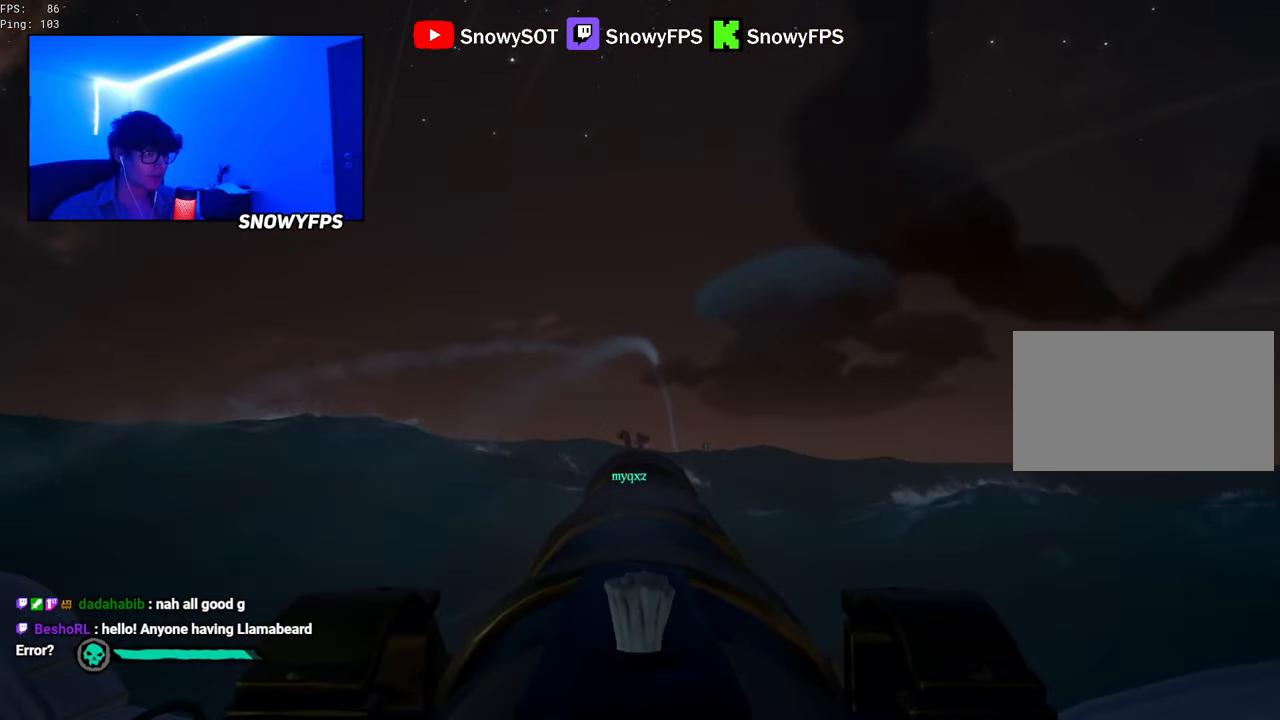
{"keys": ["w"], "mouse": [], "mouse_move": "left", "events": [[83, "mouse_left", "up"], [167, "mouse_left", "down"], [267, "mouse_left", "up"], [500, "w", "down"]]}
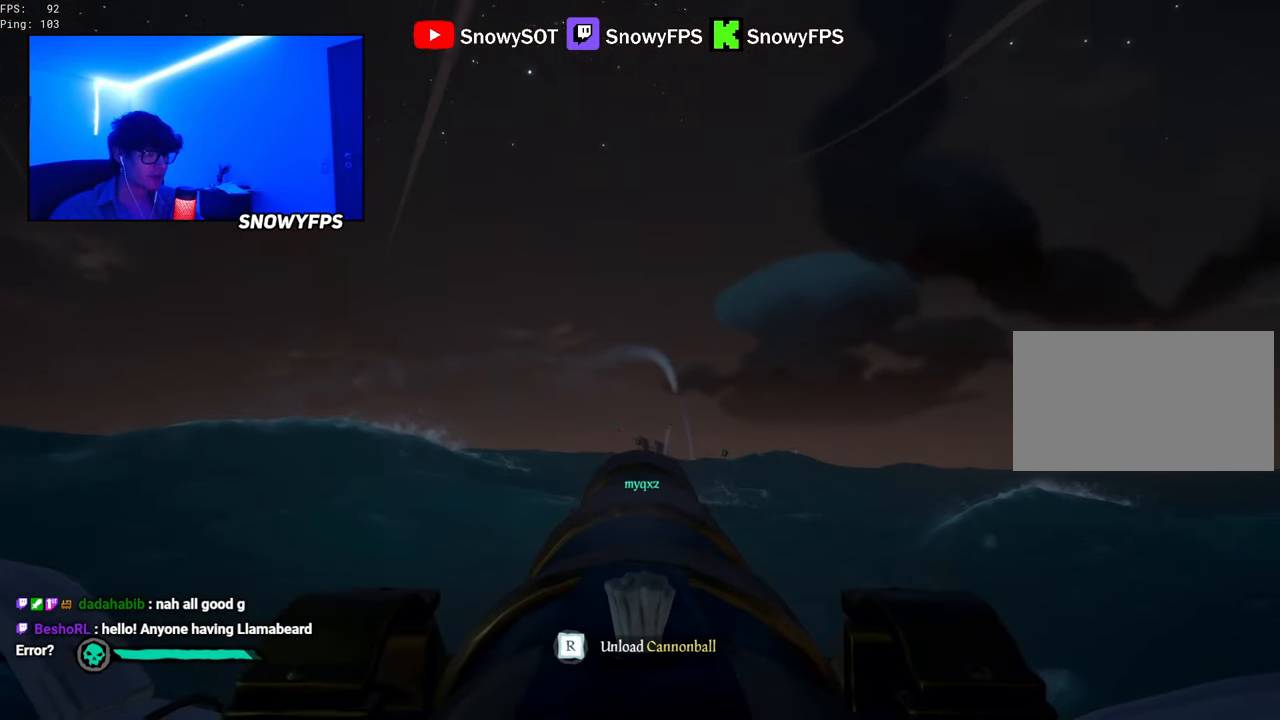
{"keys": [], "mouse": [], "mouse_move": "still", "events": [[183, "mouse_left", "down"], [183, "w", "up"], [333, "mouse_left", "up"], [367, "r", "down"], [467, "r", "up"]]}
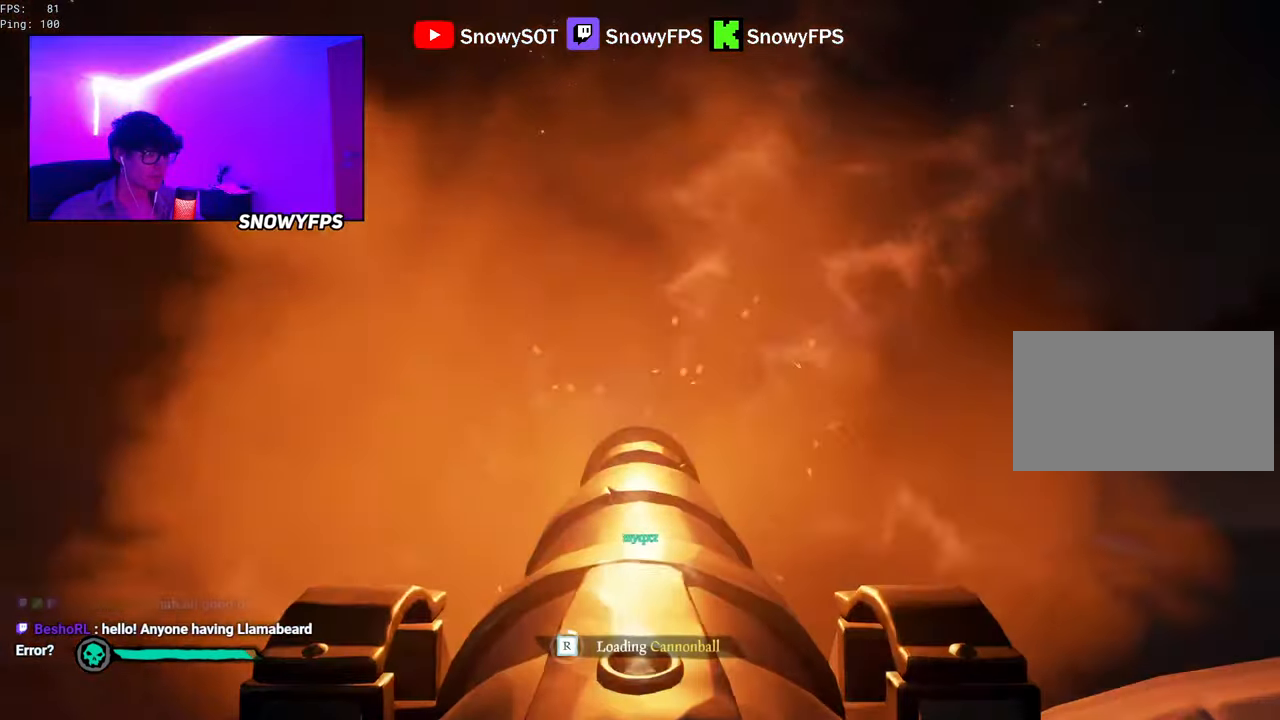
{"keys": ["s"], "mouse": ["left"], "mouse_move": "still", "events": [[250, "s", "down"], [283, "mouse_left", "down"], [350, "s", "up"], [433, "mouse_left", "up"], [483, "mouse_left", "down"], [483, "s", "down"]]}
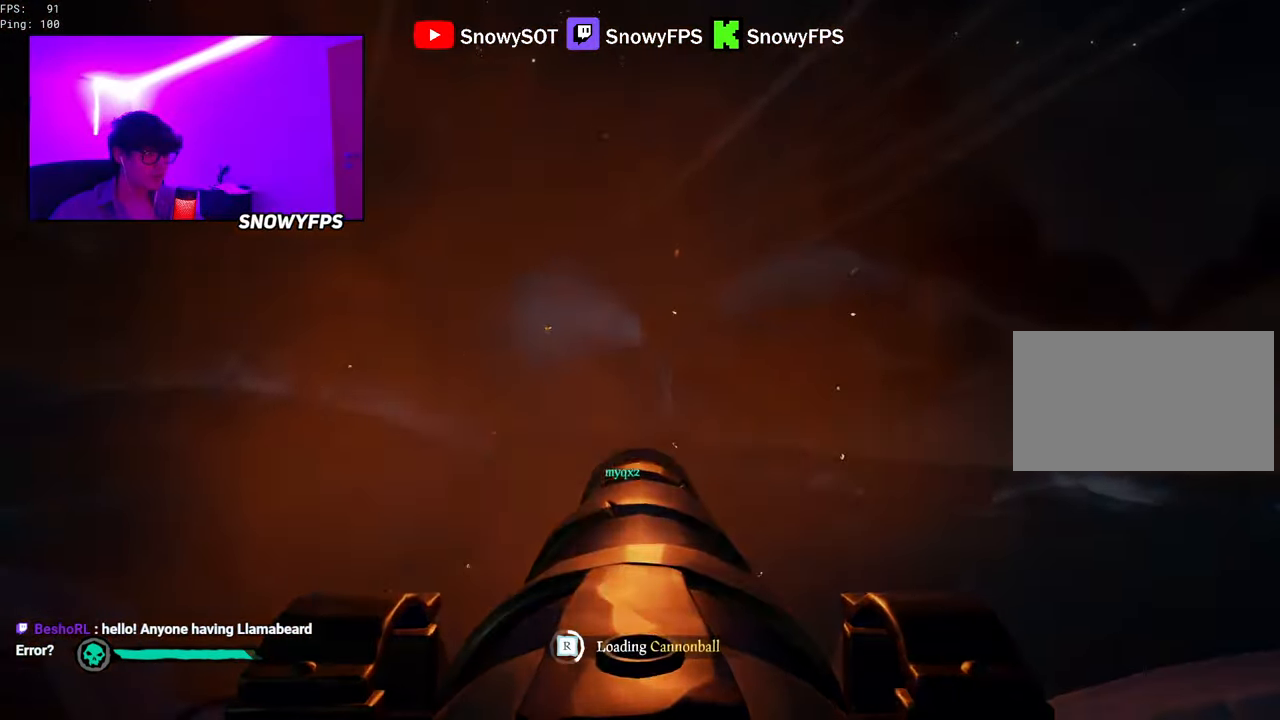
{"keys": [], "mouse": [], "mouse_move": "still", "events": [[83, "s", "up"], [133, "mouse_left", "up"], [167, "mouse_left", "down"], [317, "mouse_left", "up"], [367, "mouse_left", "down"], [367, "w", "down"], [450, "w", "up"], [500, "mouse_left", "up"]]}
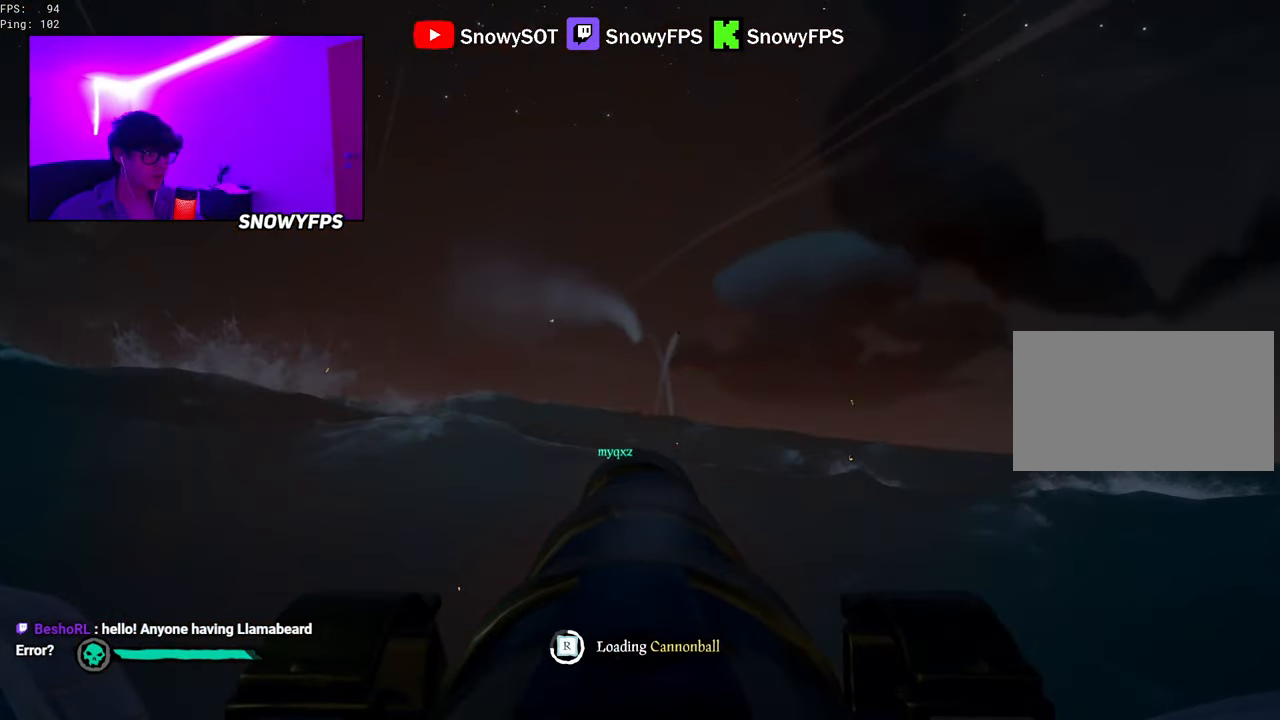
{"keys": [], "mouse": ["left"], "mouse_move": "still", "events": [[50, "mouse_left", "down"], [183, "mouse_left", "up"], [233, "mouse_left", "down"], [333, "mouse_left", "up"], [417, "mouse_left", "down"]]}
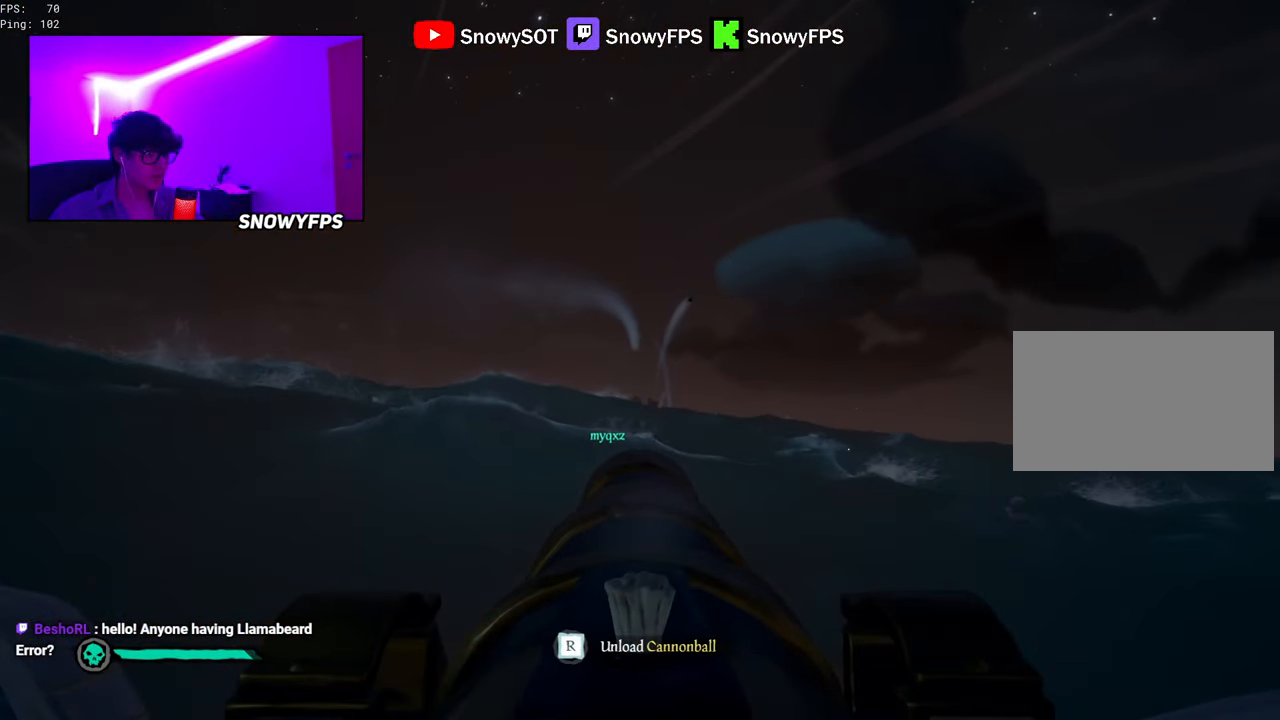
{"keys": [], "mouse": ["left"], "mouse_move": "still", "events": [[17, "mouse_left", "up"], [167, "w", "down"], [433, "mouse_left", "down"], [433, "w", "up"]]}
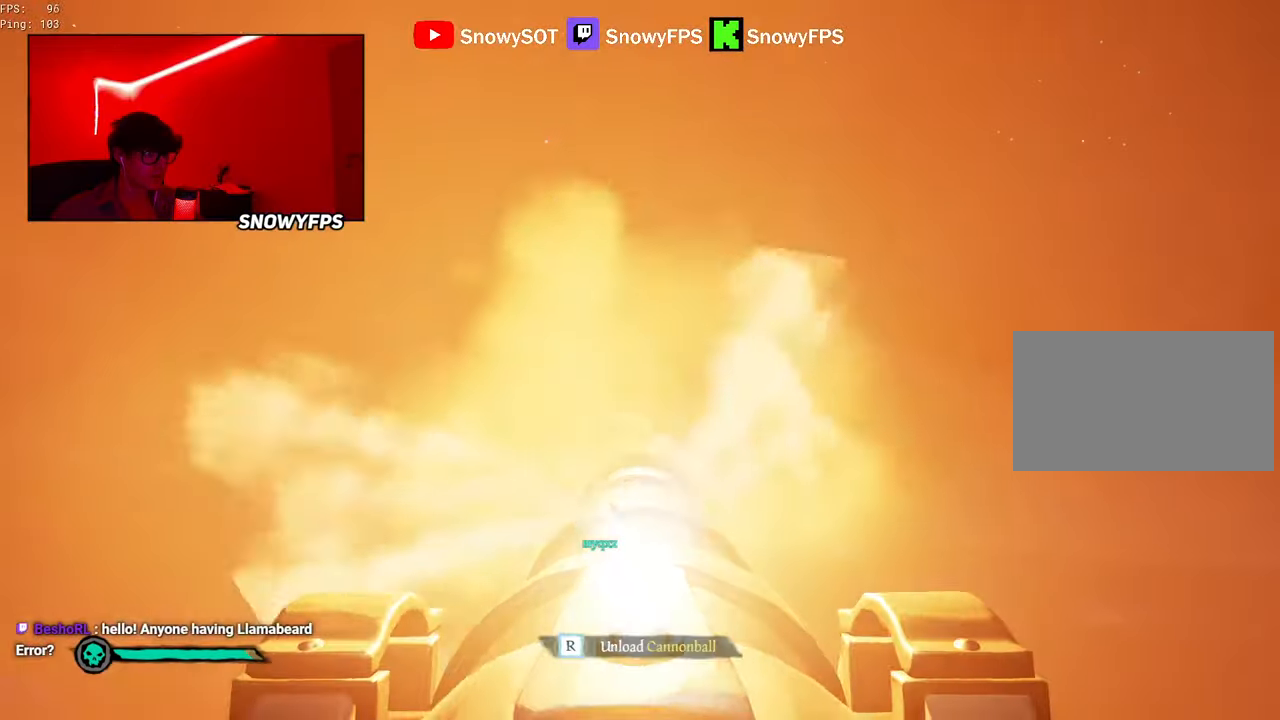
{"keys": ["a", "s"], "mouse": [], "mouse_move": "right", "events": [[33, "a", "down"], [33, "f", "down"], [83, "f", "up"], [83, "mouse_left", "up"], [133, "s", "down"]]}
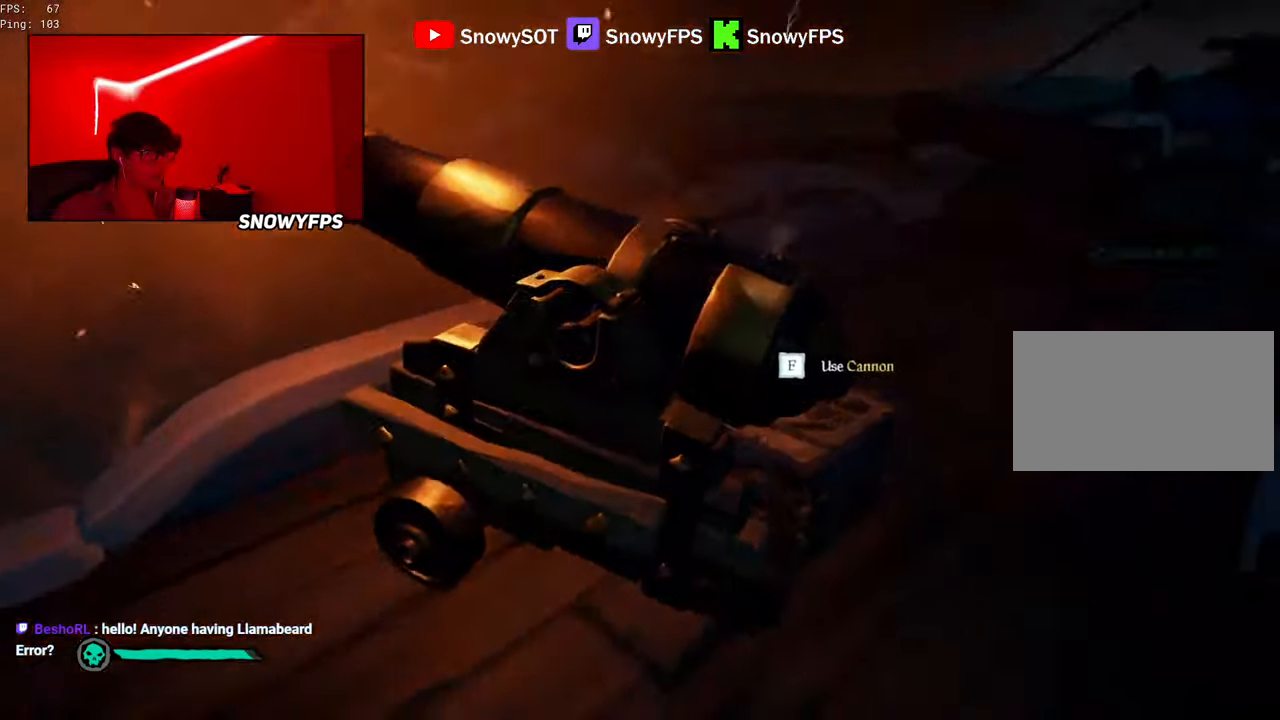
{"keys": ["w"], "mouse": [], "mouse_move": "down-left", "events": [[50, "a", "up"], [50, "s", "up"], [184, "w", "down"]]}
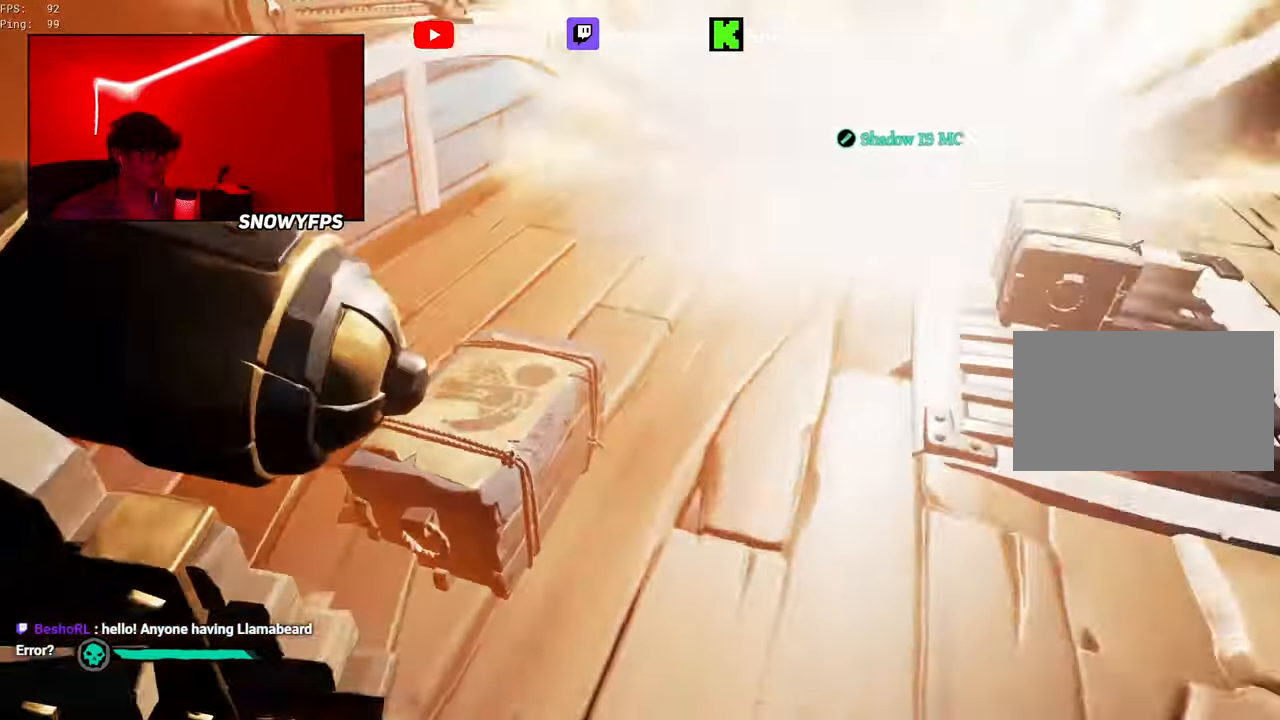
{"keys": [], "mouse": ["right"], "mouse_move": "up-left", "events": [[117, "r", "down"], [117, "w", "up"], [200, "f", "down"], [250, "f", "up"], [250, "r", "up"], [484, "mouse_right", "down"]]}
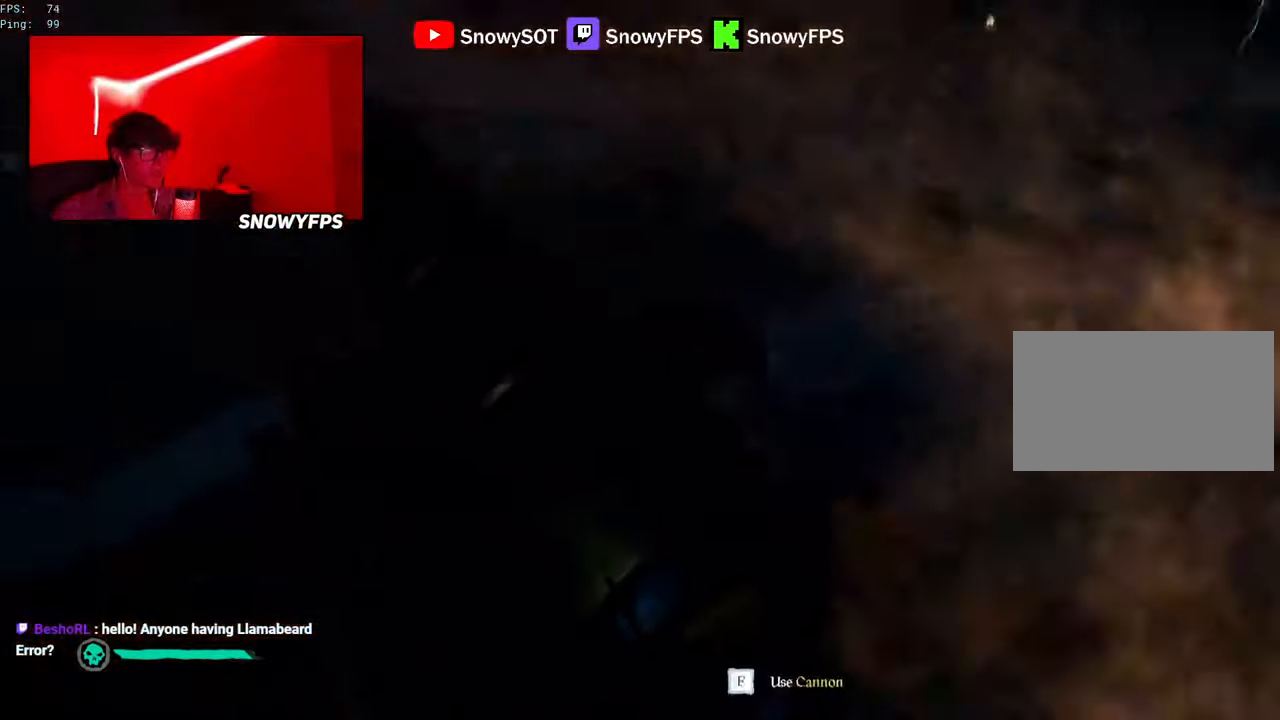
{"keys": [], "mouse": ["right"], "mouse_move": "still", "events": [[134, "r", "down"], [217, "r", "up"], [317, "s", "down"], [450, "s", "up"]]}
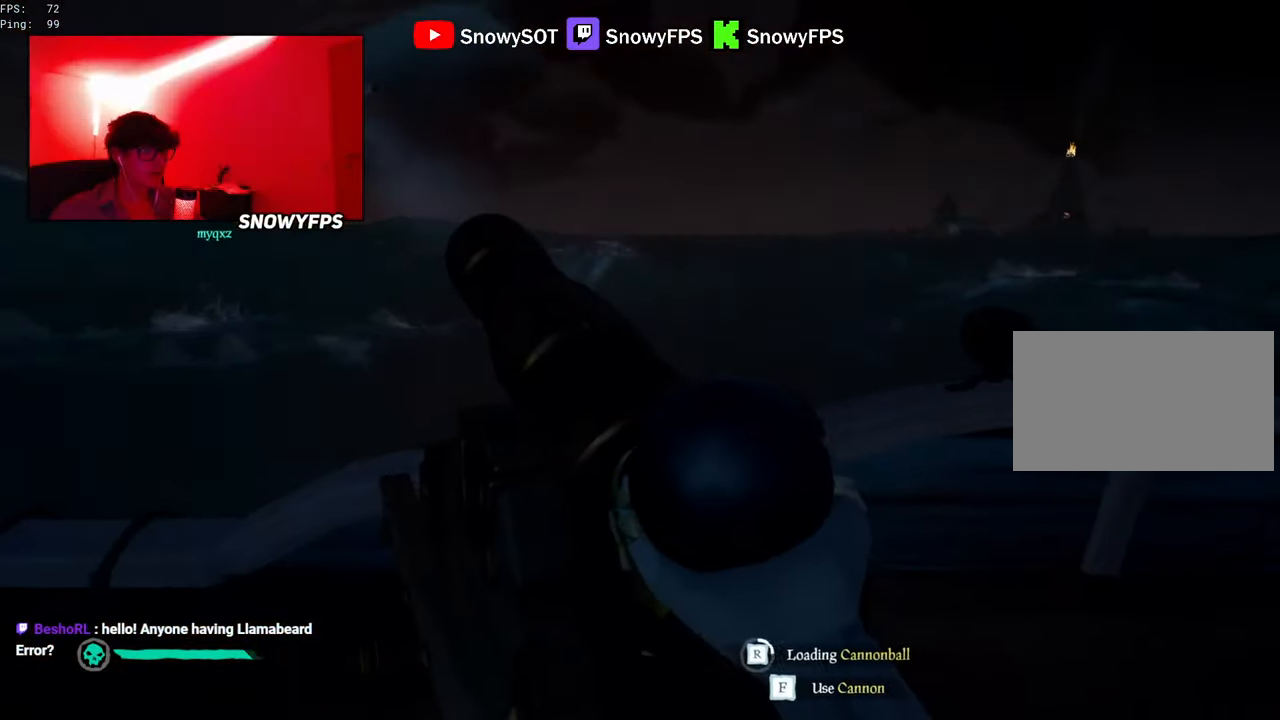
{"keys": [], "mouse": ["right"], "mouse_move": "still", "events": []}
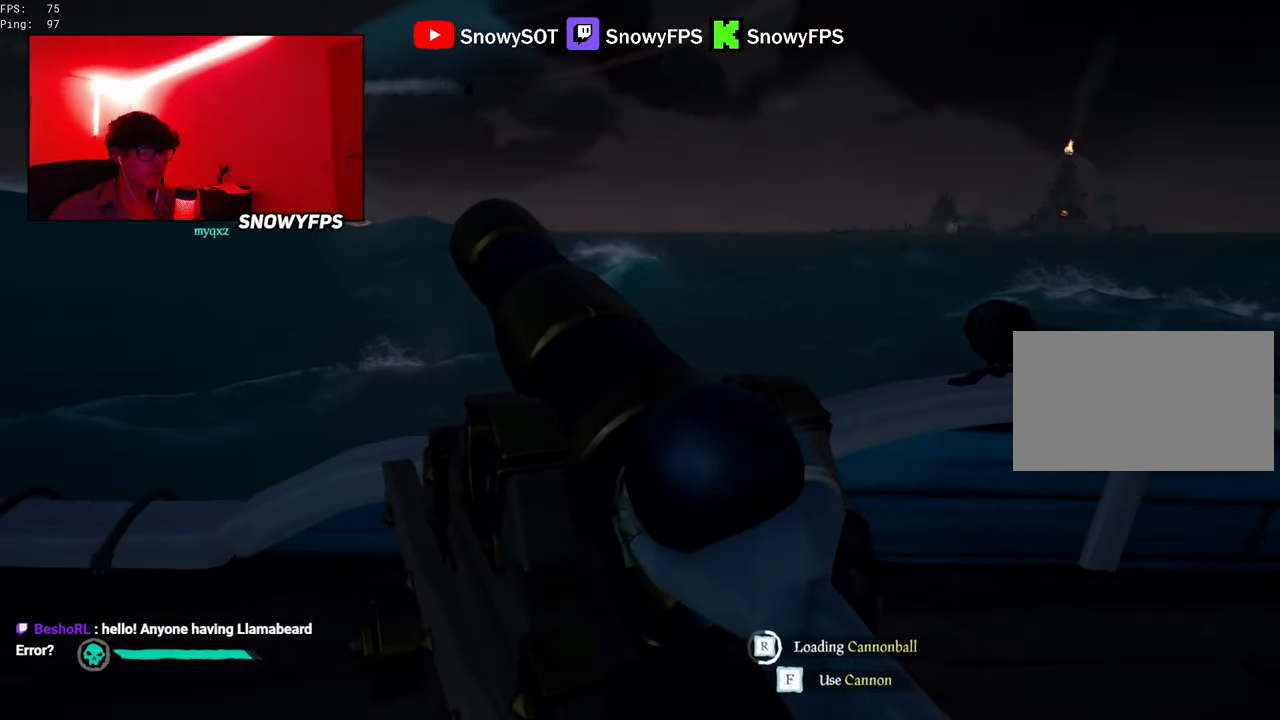
{"keys": [], "mouse": ["right"], "mouse_move": "still", "events": [[17, "s", "down"], [117, "s", "up"]]}
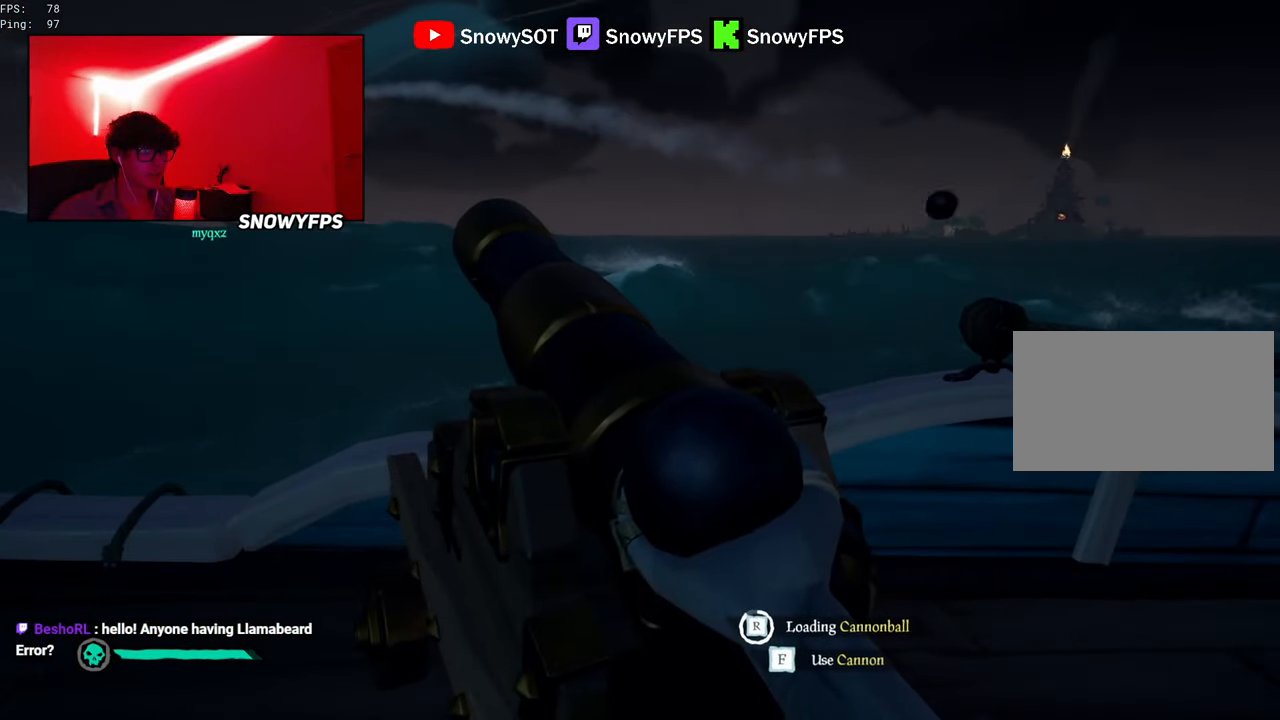
{"keys": ["s"], "mouse": [], "mouse_move": "still", "events": [[317, "f", "down"], [400, "f", "up"], [500, "mouse_right", "up"], [500, "s", "down"]]}
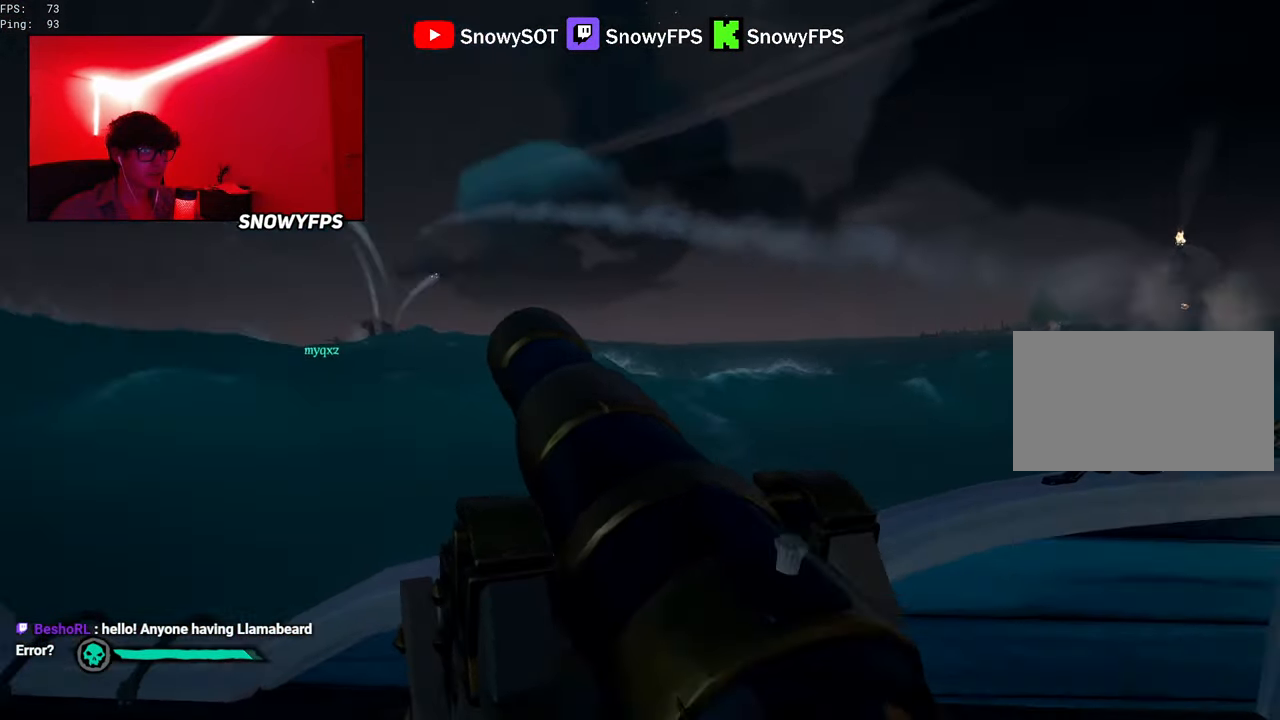
{"keys": [], "mouse": [], "mouse_move": "still", "events": [[467, "s", "up"]]}
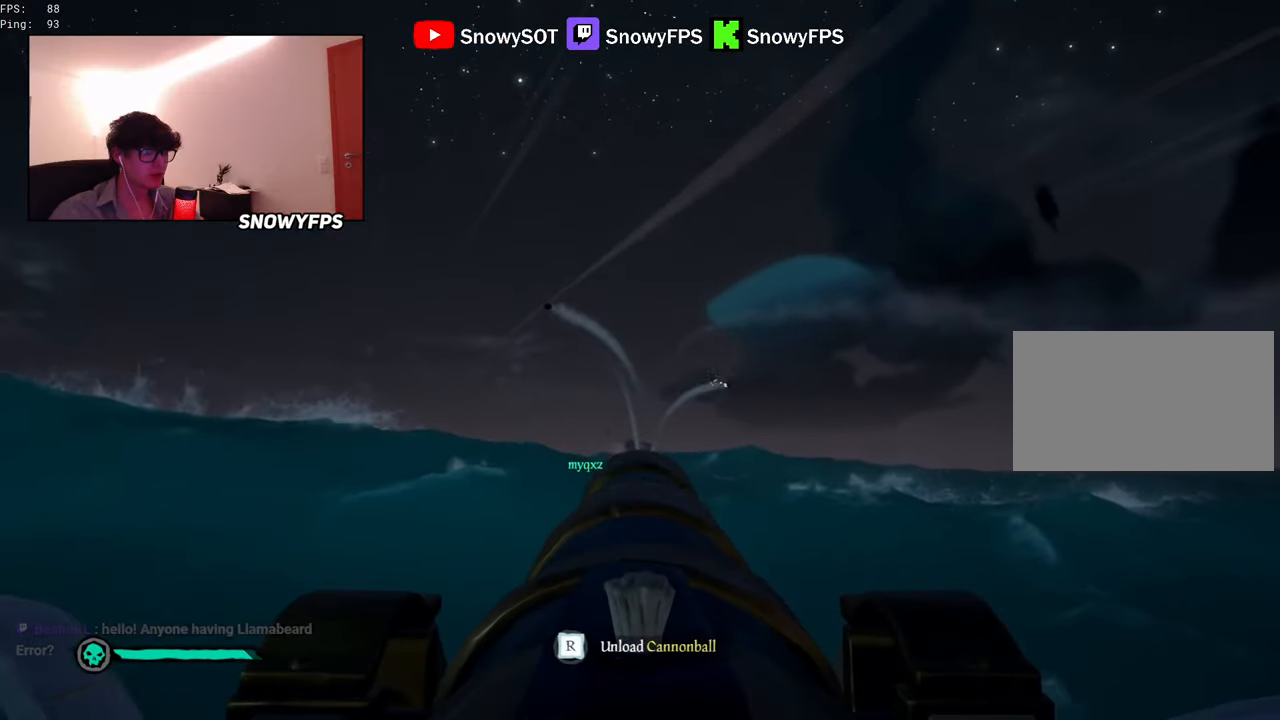
{"keys": ["r"], "mouse": [], "mouse_move": "still", "events": [[167, "w", "down"], [350, "mouse_left", "down"], [350, "w", "up"], [434, "mouse_left", "up"], [484, "r", "down"]]}
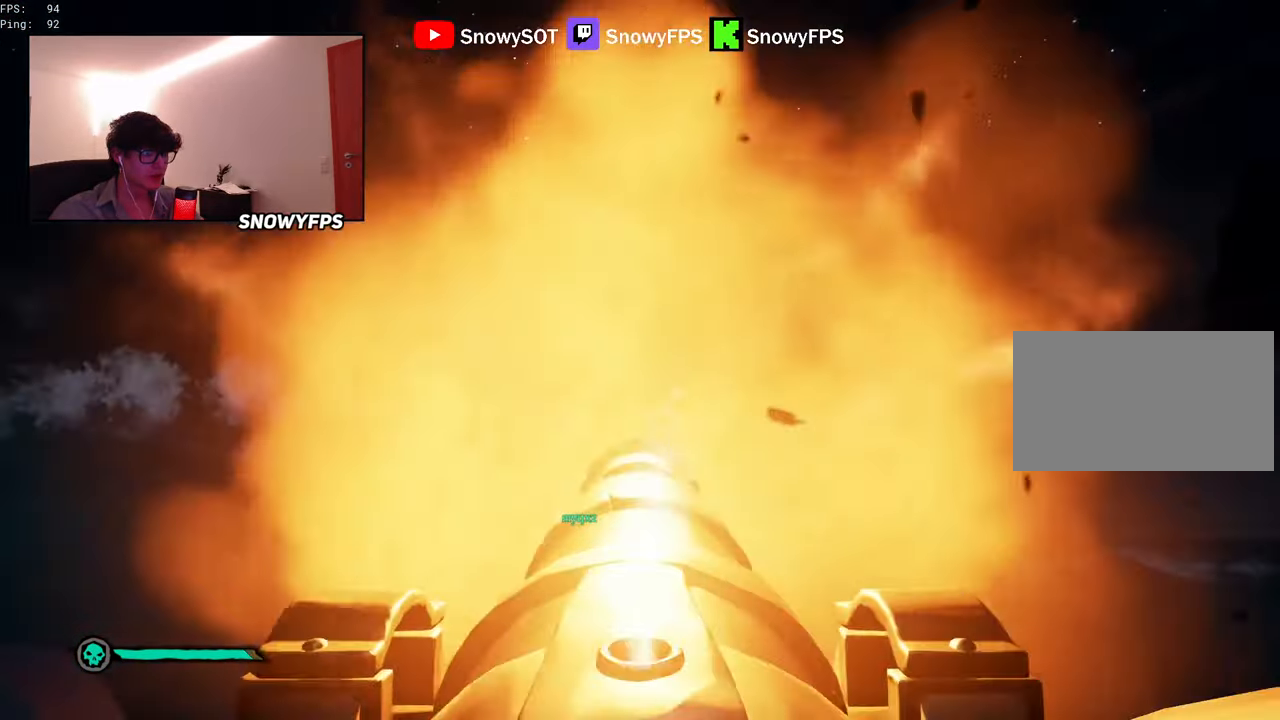
{"keys": [], "mouse": [], "mouse_move": "still", "events": [[34, "r", "up"], [167, "s", "down"], [317, "s", "up"], [367, "mouse_left", "down"], [500, "mouse_left", "up"]]}
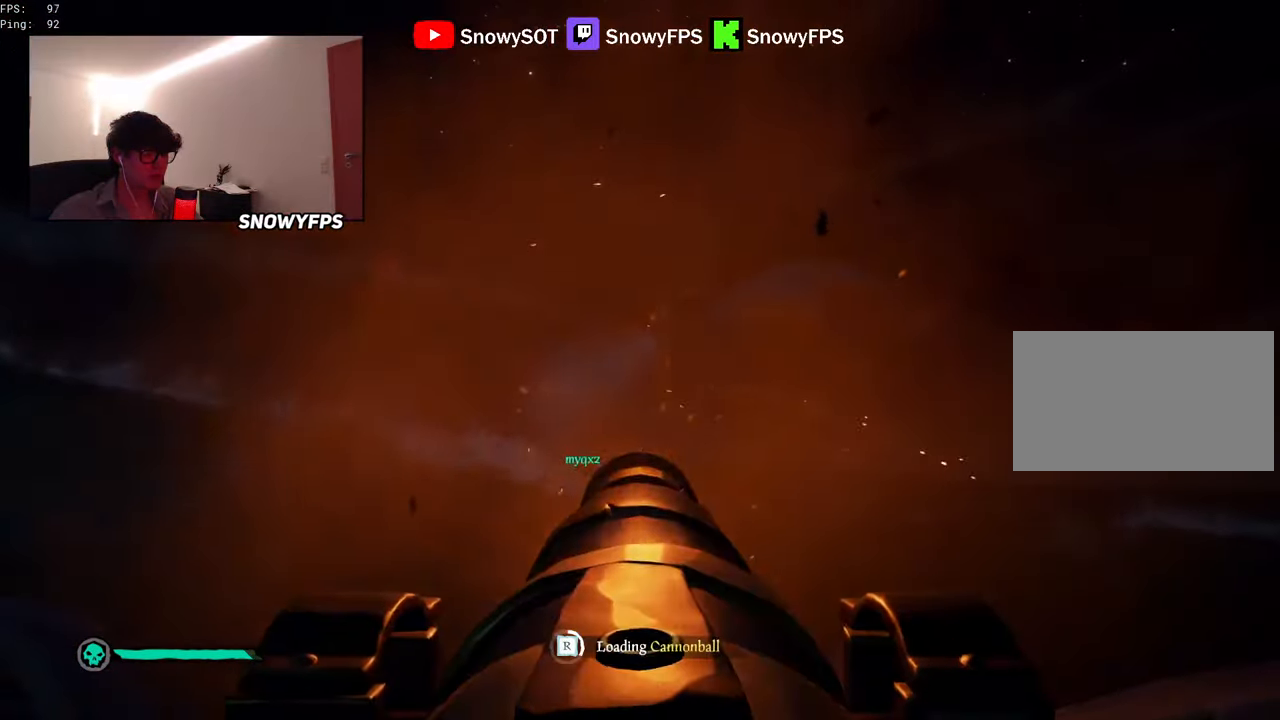
{"keys": ["s"], "mouse": ["left"], "mouse_move": "still", "events": [[50, "mouse_left", "down"], [184, "mouse_left", "up"], [234, "mouse_left", "down"], [334, "mouse_left", "up"], [384, "mouse_left", "down"], [417, "s", "down"]]}
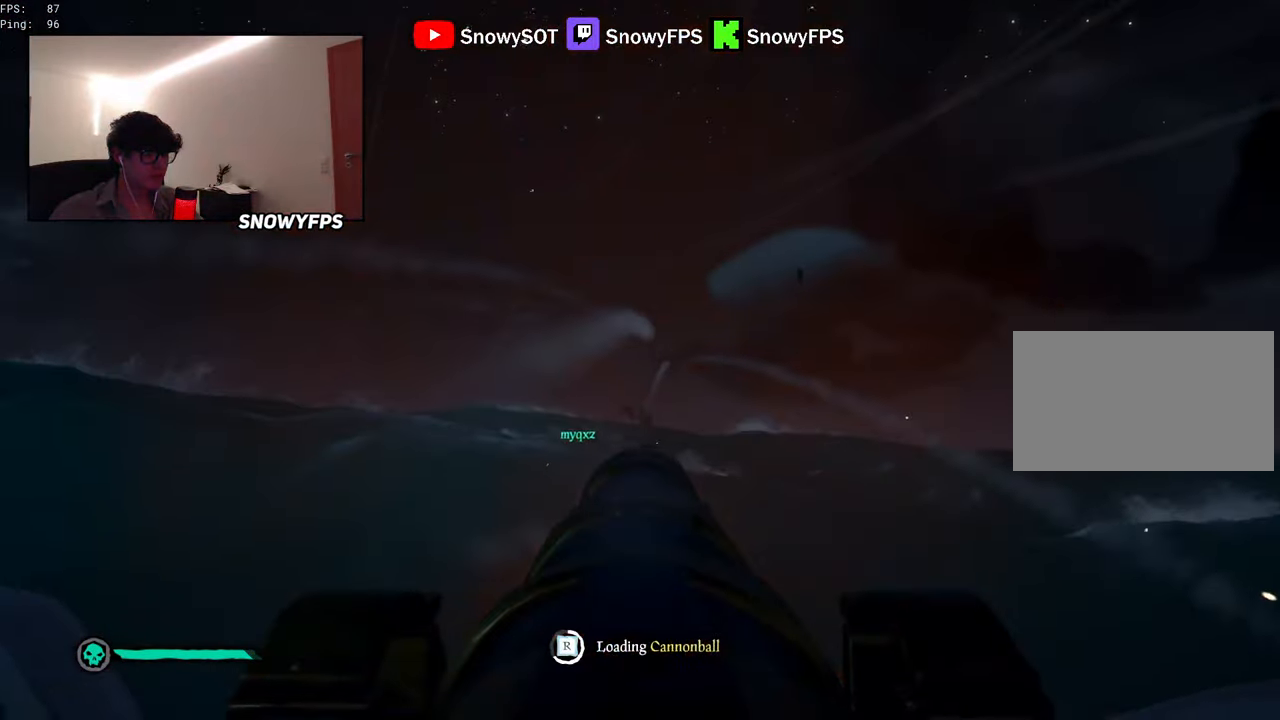
{"keys": [], "mouse": [], "mouse_move": "still", "events": [[17, "s", "up"], [166, "mouse_left", "up"], [300, "mouse_left", "down"], [433, "mouse_left", "up"]]}
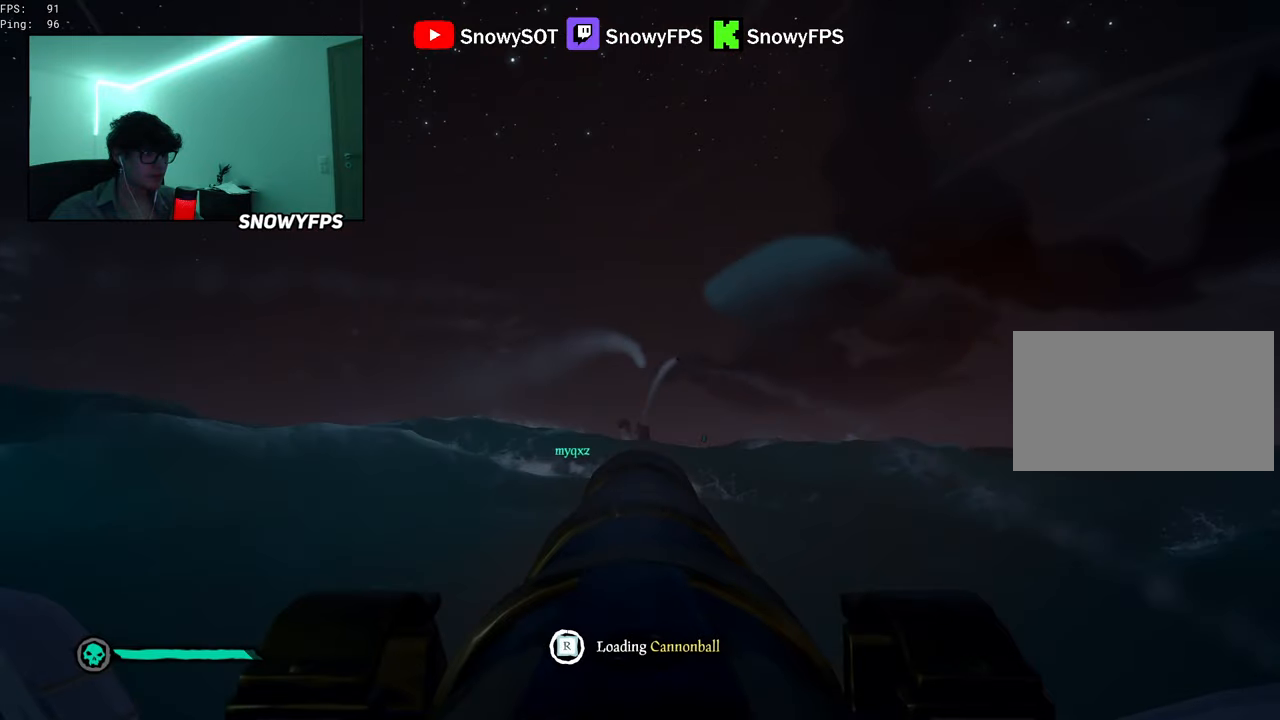
{"keys": [], "mouse": ["left"], "mouse_move": "still", "events": [[266, "w", "down"], [450, "w", "up"], [500, "mouse_left", "down"]]}
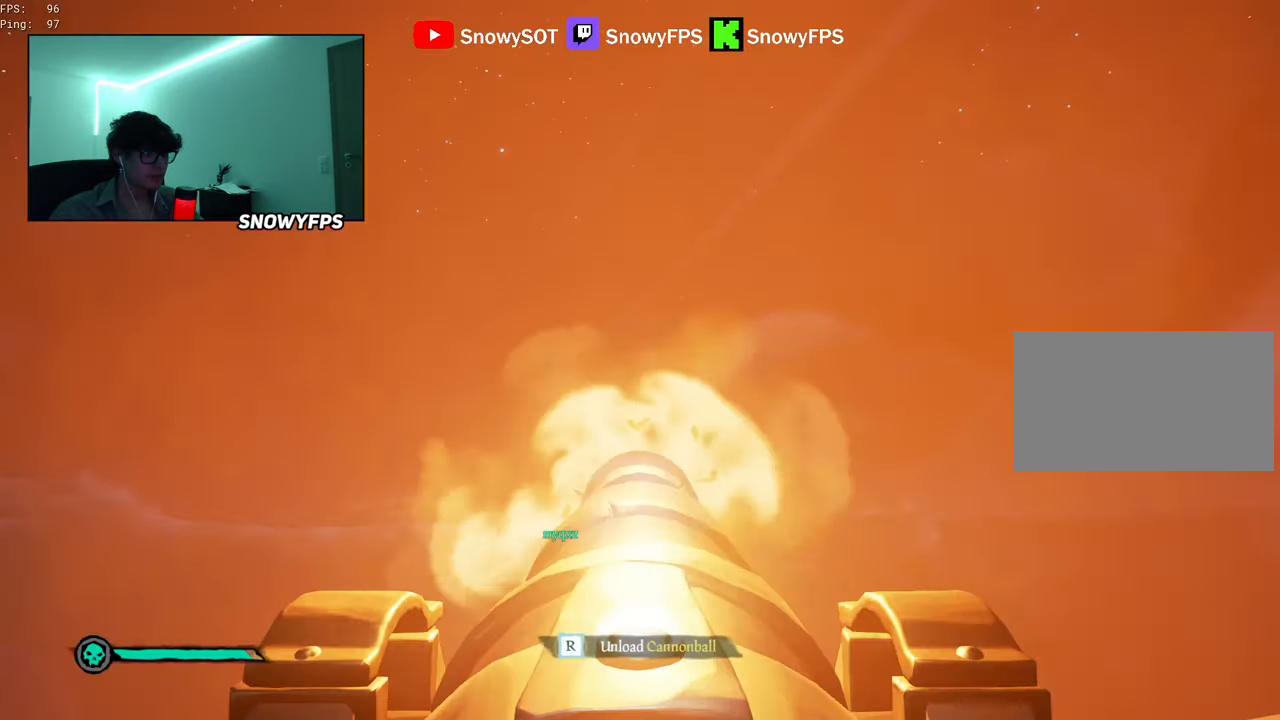
{"keys": ["s"], "mouse": [], "mouse_move": "still", "events": [[133, "mouse_left", "up"], [183, "r", "down"], [233, "r", "up"], [333, "s", "down"]]}
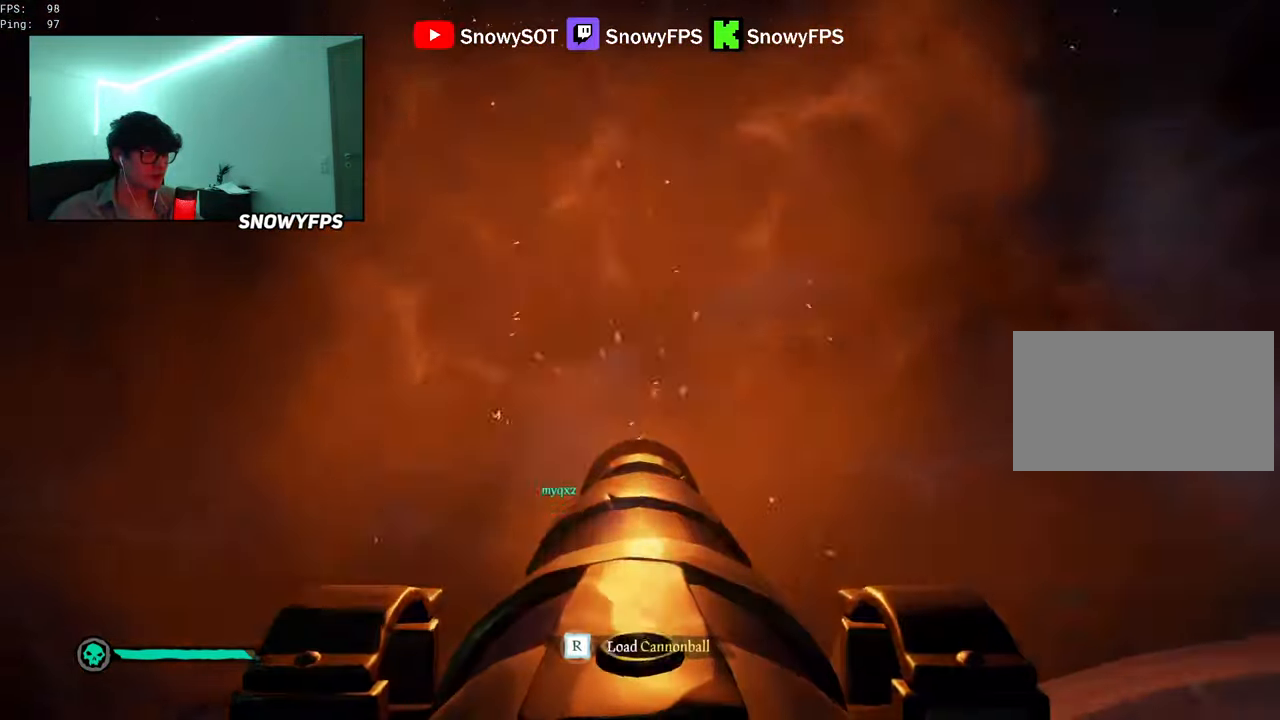
{"keys": ["s"], "mouse": [], "mouse_move": "still", "events": [[16, "mouse_left", "down"], [116, "s", "up"], [150, "mouse_left", "up"], [250, "mouse_left", "down"], [250, "r", "down"], [300, "mouse_left", "up"], [300, "r", "up"], [383, "mouse_left", "down"], [433, "s", "down"], [483, "mouse_left", "up"]]}
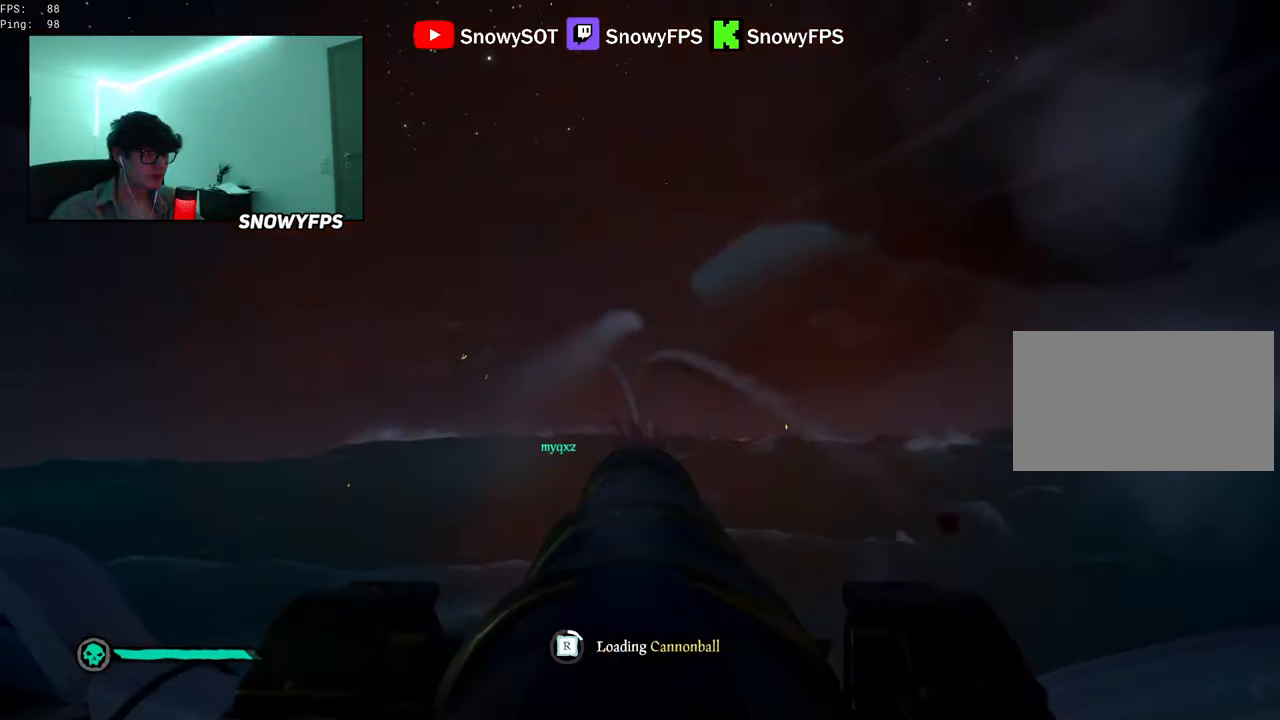
{"keys": ["d"], "mouse": [], "mouse_move": "still", "events": [[33, "mouse_left", "down"], [33, "s", "up"], [116, "mouse_left", "up"], [216, "mouse_left", "down"], [300, "mouse_left", "up"], [383, "mouse_left", "down"], [450, "d", "down"], [450, "mouse_left", "up"]]}
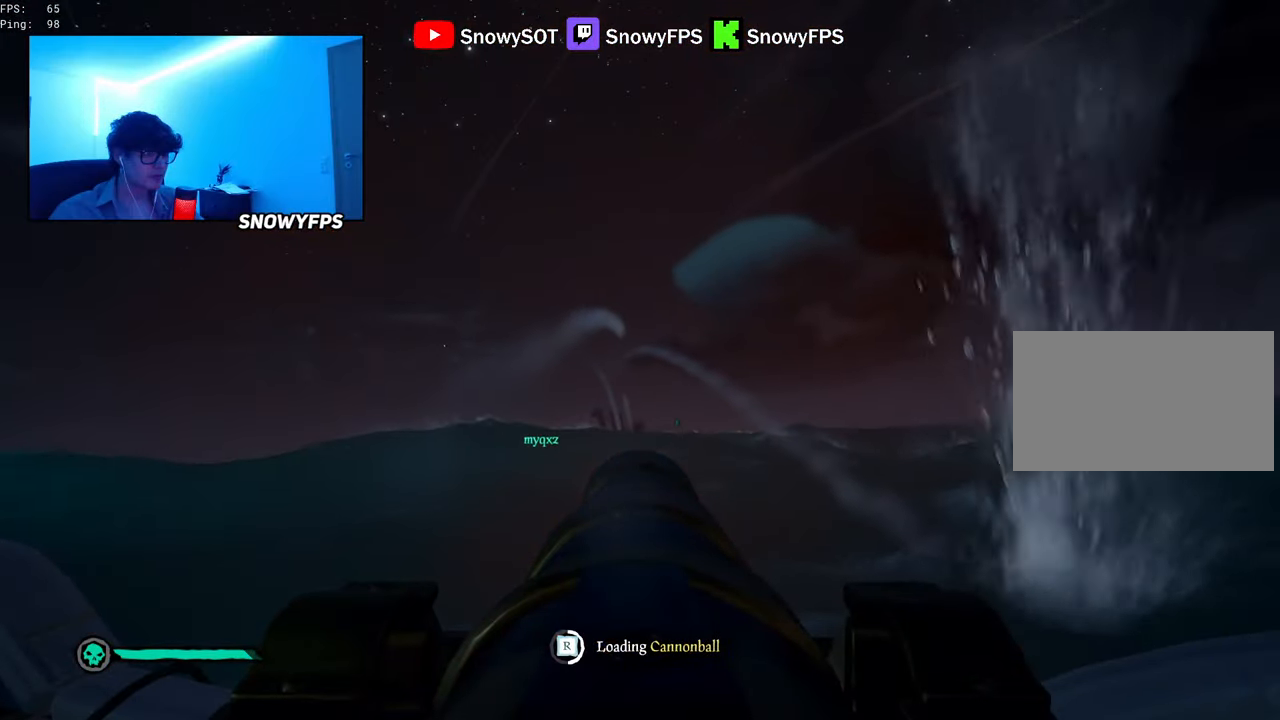
{"keys": [], "mouse": [], "mouse_move": "still", "events": [[16, "d", "up"], [33, "mouse_left", "down"], [116, "mouse_left", "up"], [183, "mouse_left", "down"], [283, "w", "down"], [333, "mouse_left", "up"], [366, "mouse_left", "down"], [366, "w", "up"], [466, "mouse_left", "up"]]}